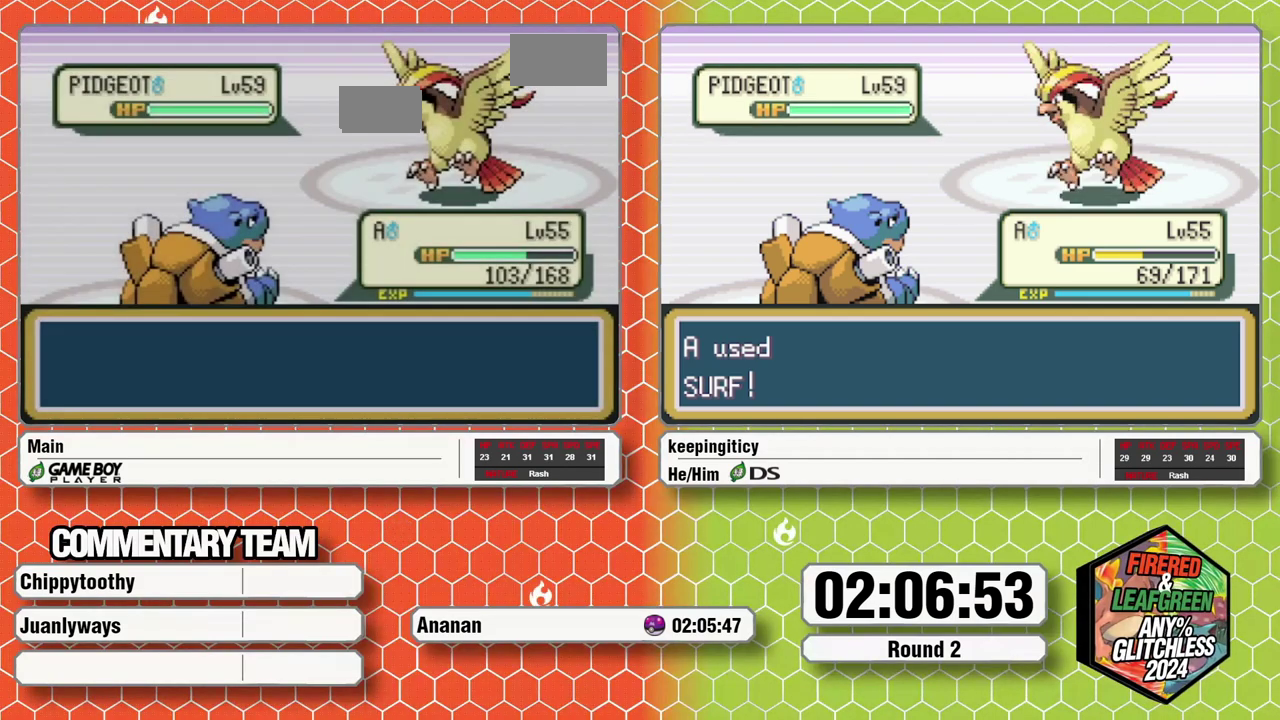
Gameplay with a controller (Nintendo layout); each line is a JSON object with the inputs held at the frame after it. "events" lists button and stick changes between this image and that frame as [ms after this image, input, new state], when the widget could be followed in between. Not read: DPAD_LEFT L3 R1 R3.
{"buttons": [], "events": []}
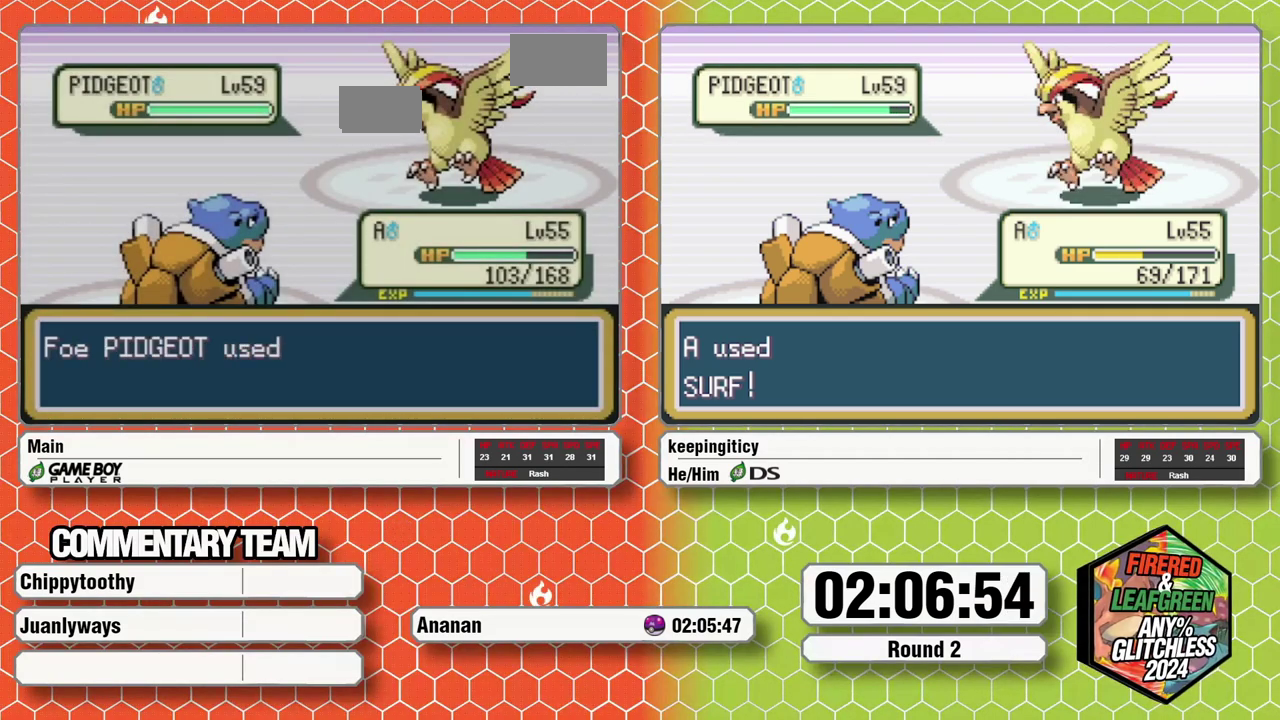
{"buttons": [], "events": [[67, "B", "down"], [117, "B", "up"]]}
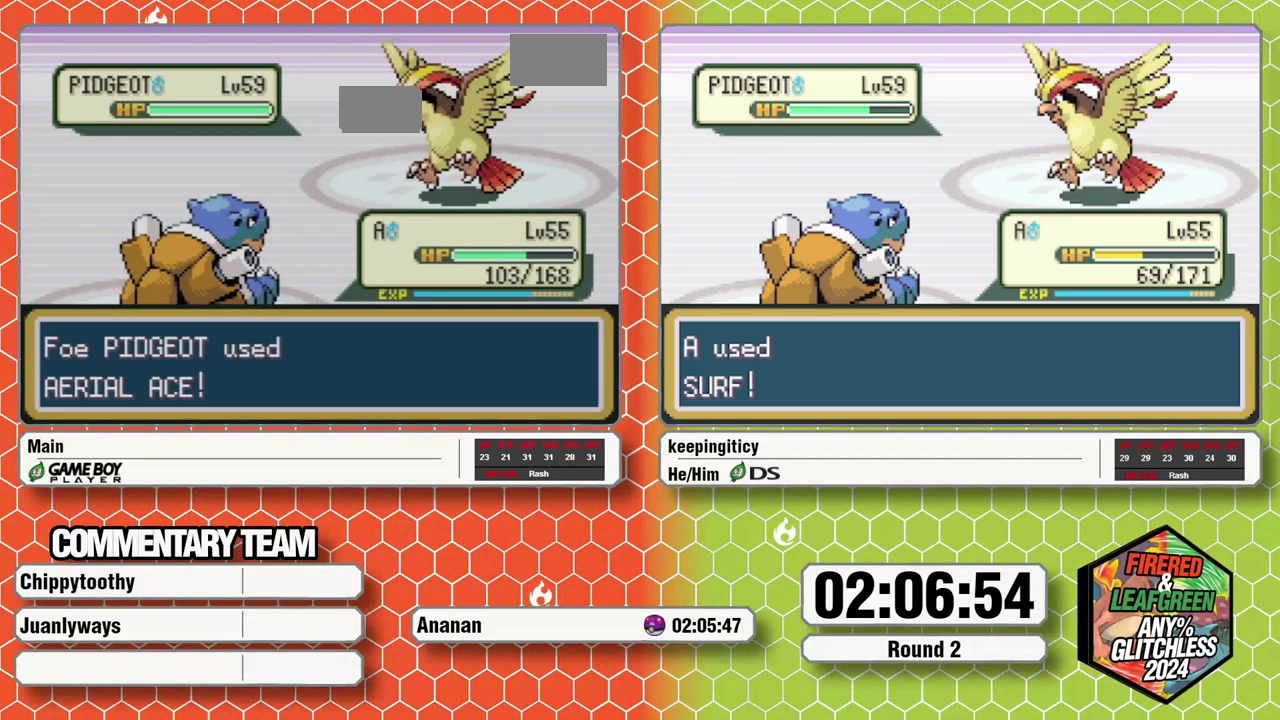
{"buttons": ["A"], "events": [[150, "A", "down"], [150, "L1", "down"], [267, "A", "up"], [333, "A", "down"], [333, "L1", "up"], [400, "A", "up"], [400, "L1", "down"], [450, "A", "down"], [450, "L1", "up"]]}
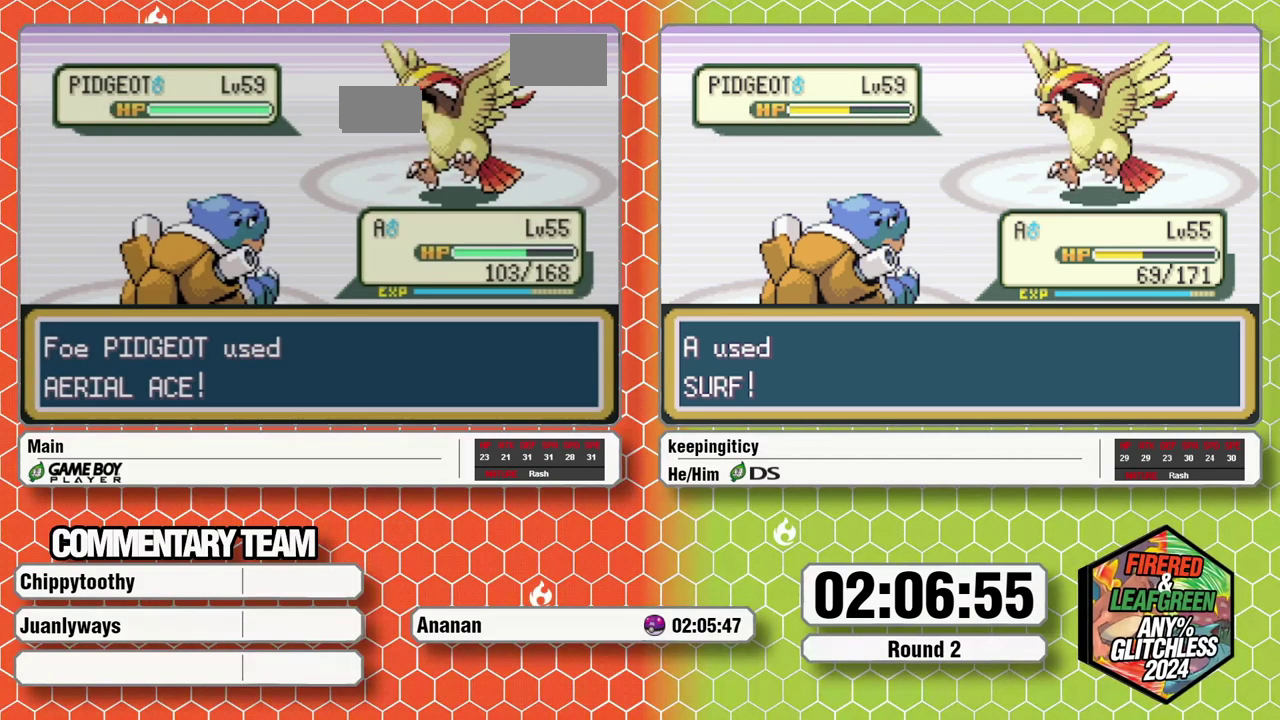
{"buttons": ["A", "L1"], "events": [[50, "A", "up"], [50, "L1", "down"], [133, "A", "down"], [217, "A", "up"], [267, "L1", "up"], [300, "A", "down"], [350, "A", "up"], [433, "A", "down"], [467, "L1", "down"]]}
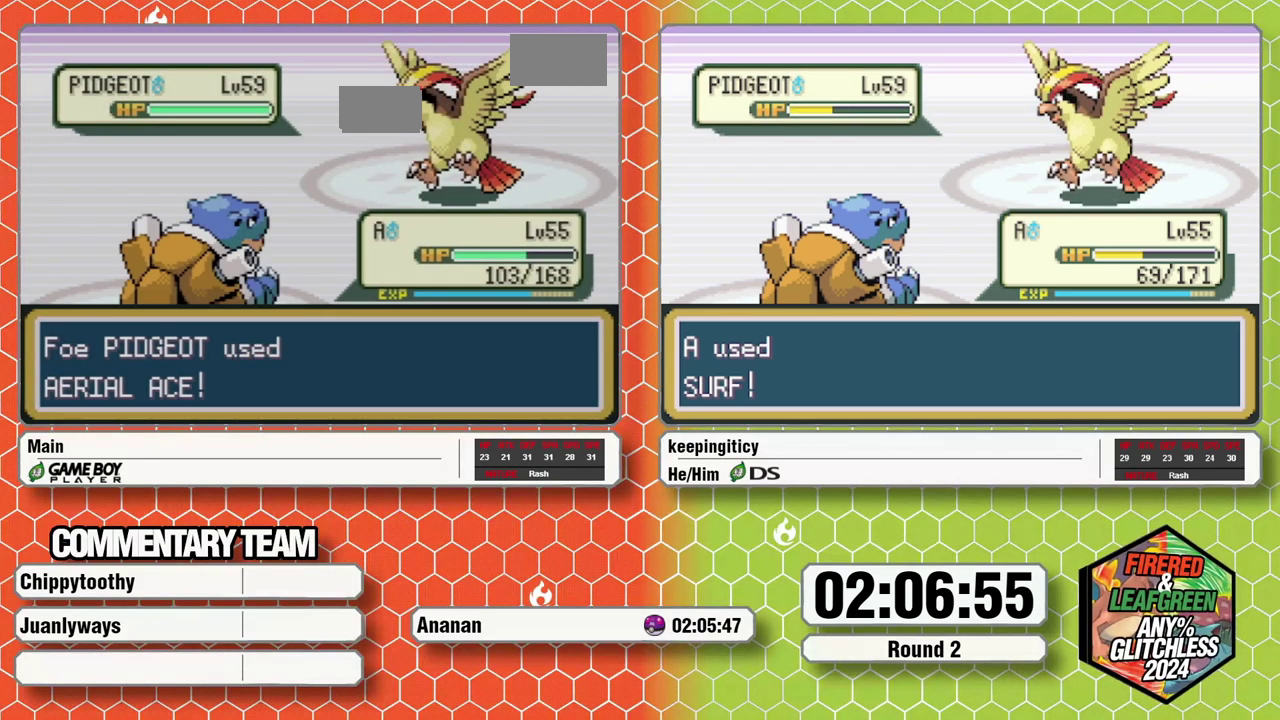
{"buttons": [], "events": [[17, "A", "up"], [67, "L1", "up"], [217, "A", "down"], [267, "L1", "down"], [300, "A", "up"], [350, "A", "down"], [417, "A", "up"], [450, "L1", "up"]]}
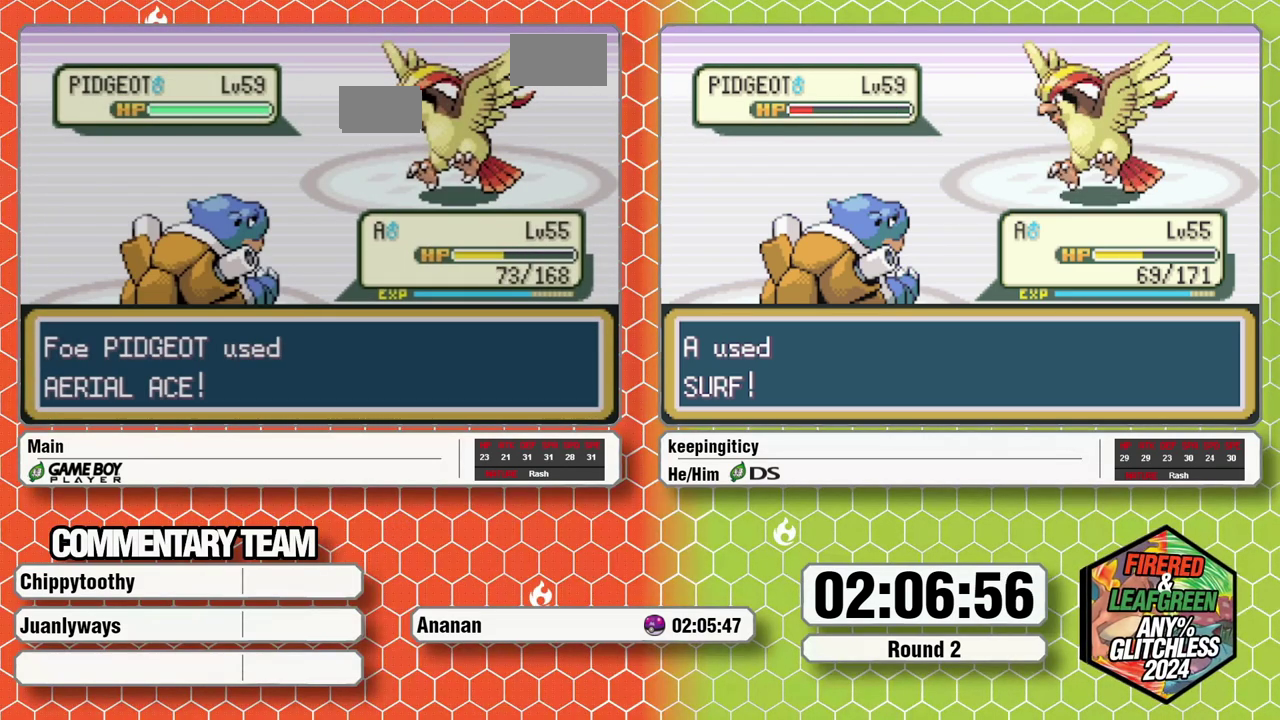
{"buttons": [], "events": [[17, "A", "down"], [50, "L1", "down"], [100, "A", "up"], [117, "L1", "up"], [150, "A", "down"], [150, "L1", "down"], [217, "A", "up"], [267, "L1", "up"], [350, "L1", "down"], [367, "L1", "up"], [450, "A", "down"], [450, "L1", "down"], [500, "A", "up"], [500, "L1", "up"]]}